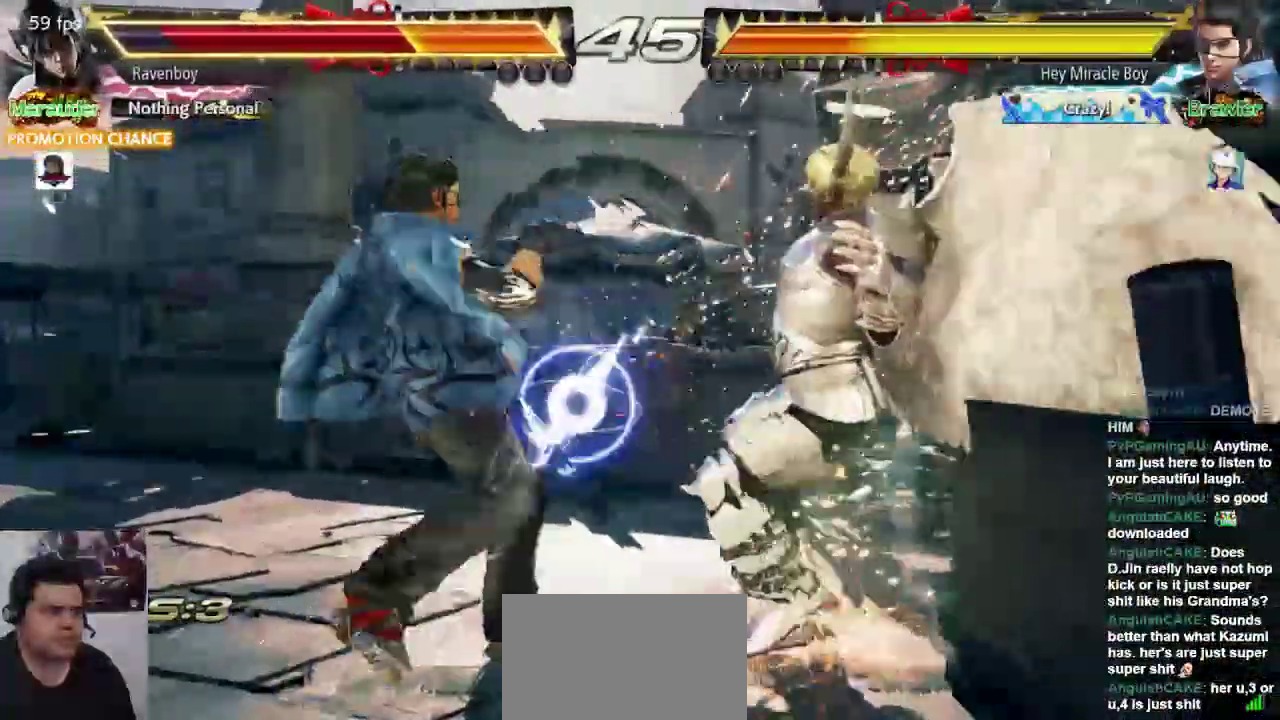
Gameplay with a controller (arcade stick); each line is a JSON object with the inputs held at the frame after it (dt_ms = milliseconds from this image to that frame). "events" lists button and stick changes between this image and that frame as [ms after this image, input, new state], when the widget could be followed in between. Not read: L3 R3.
{"dt_ms": 500, "buttons": [], "left_stick": "center", "events": [[117, "L1", "down"], [383, "L1", "up"]]}
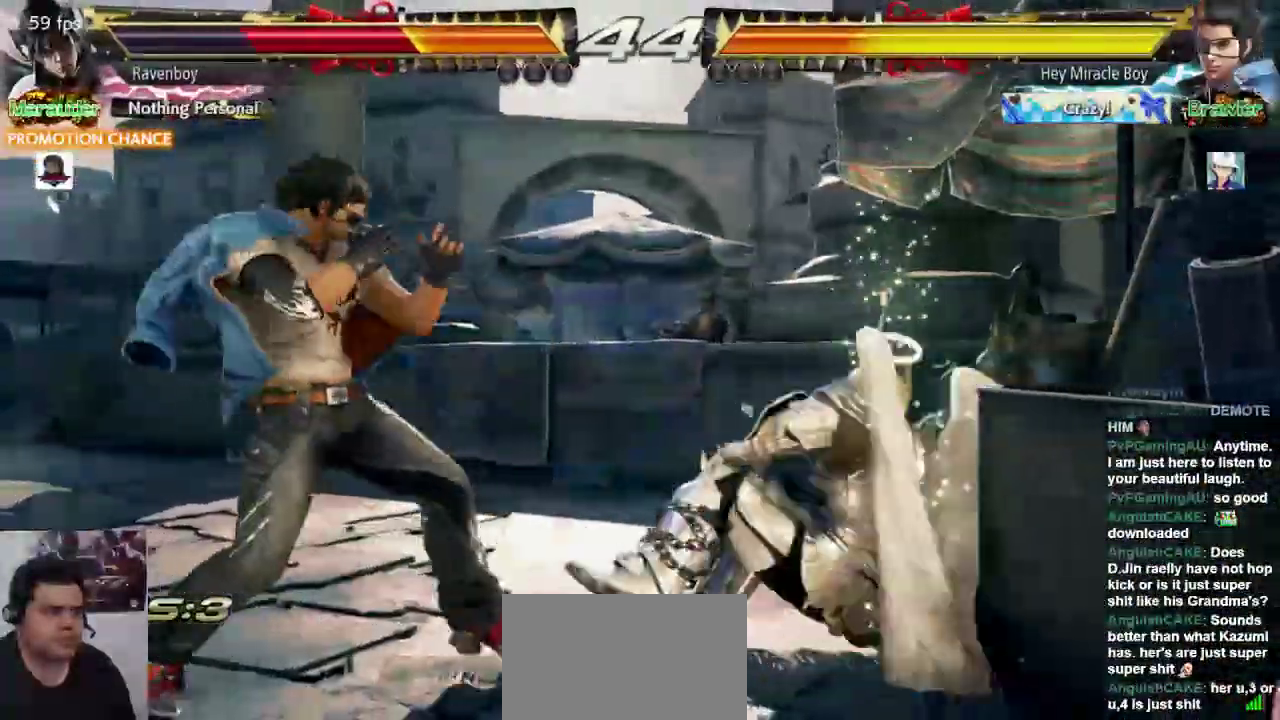
{"dt_ms": 500, "buttons": [], "left_stick": "right"}
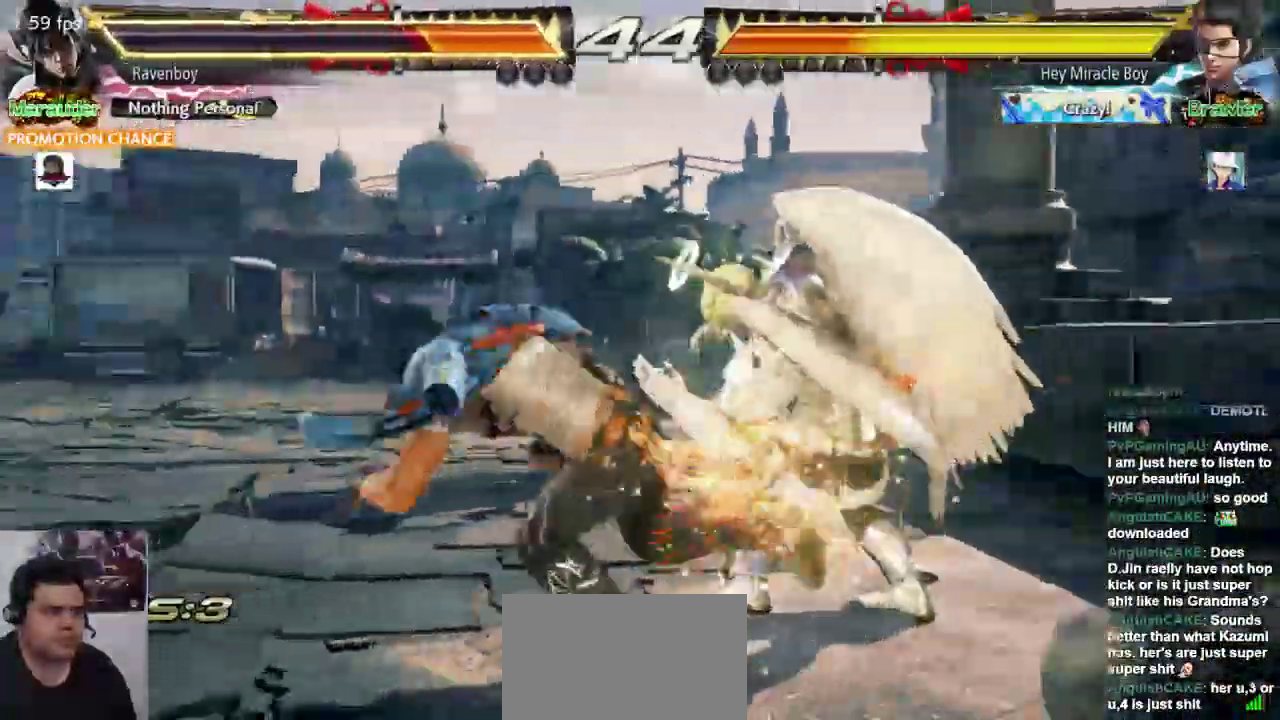
{"dt_ms": 500, "buttons": [], "left_stick": "left"}
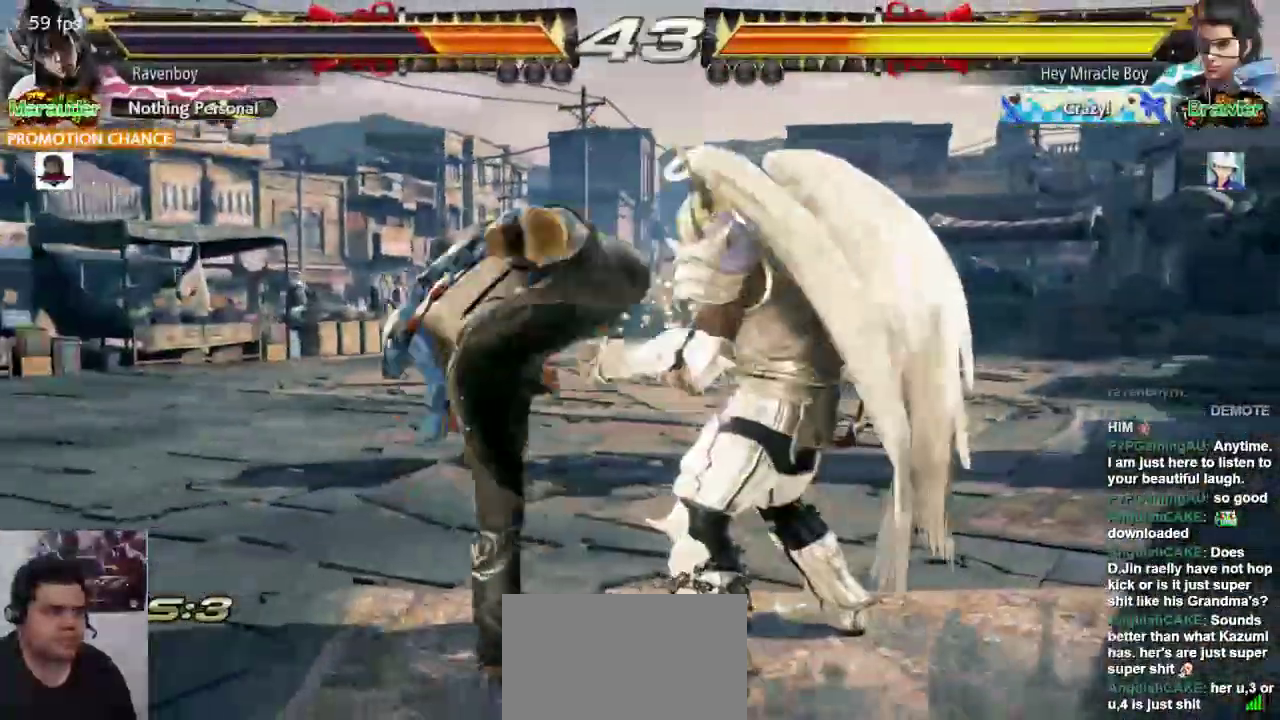
{"dt_ms": 500, "buttons": [], "left_stick": "down-left", "events": [[17, "L1", "down"], [17, "left_stick", "center"], [133, "L1", "up"], [333, "left_stick", "down-left"], [400, "L1", "down"], [400, "SQUARE", "down"], [467, "L1", "up"], [500, "SQUARE", "up"]]}
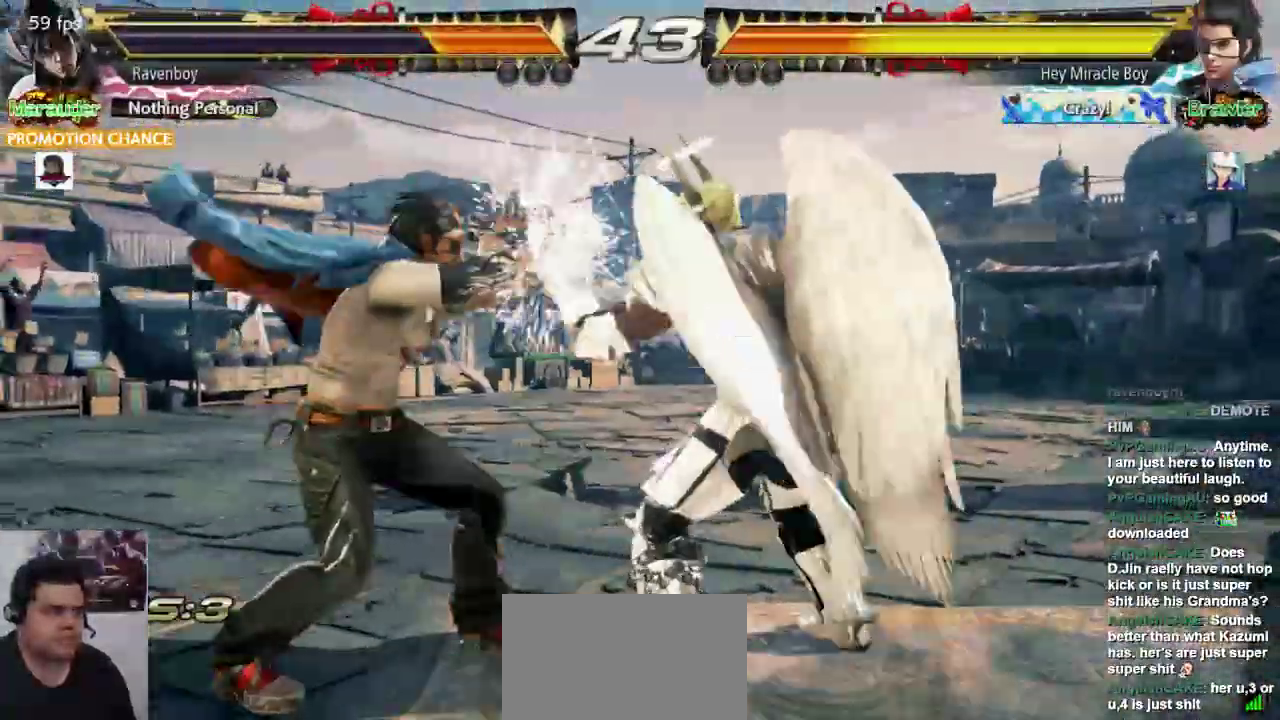
{"dt_ms": 500, "buttons": [], "left_stick": "center", "events": [[33, "left_stick", "center"]]}
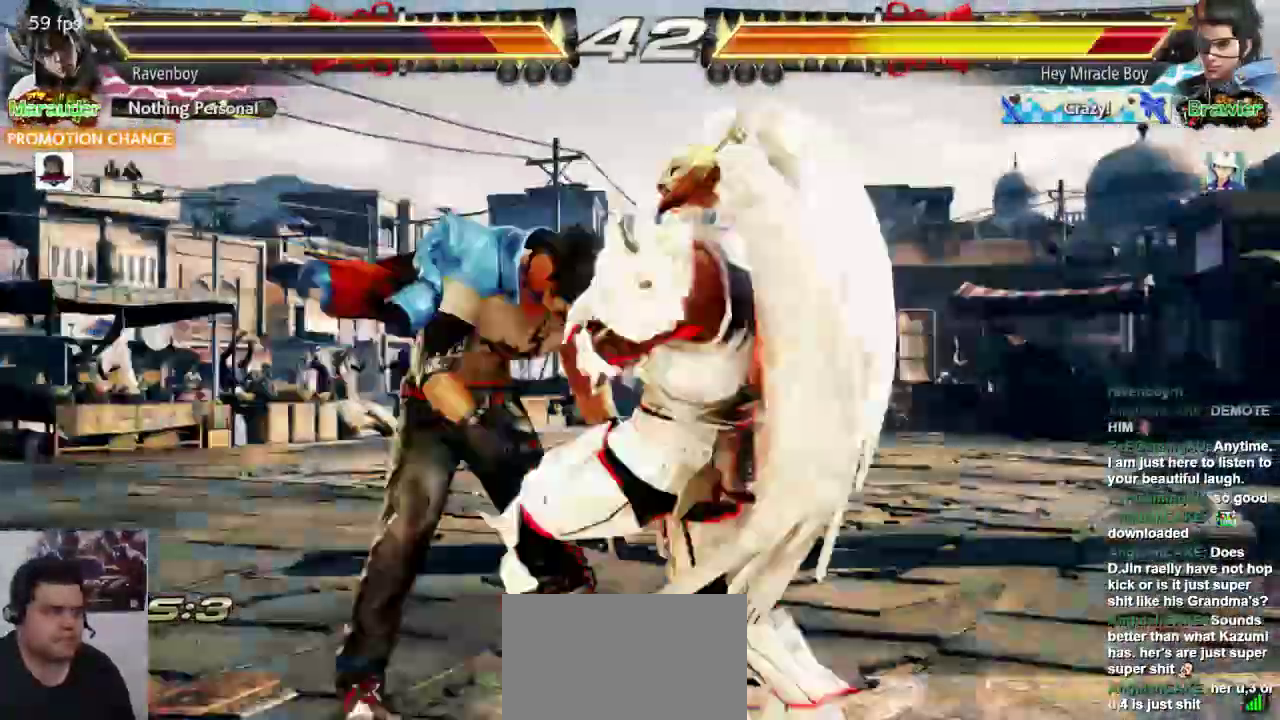
{"dt_ms": 500, "buttons": [], "left_stick": "center"}
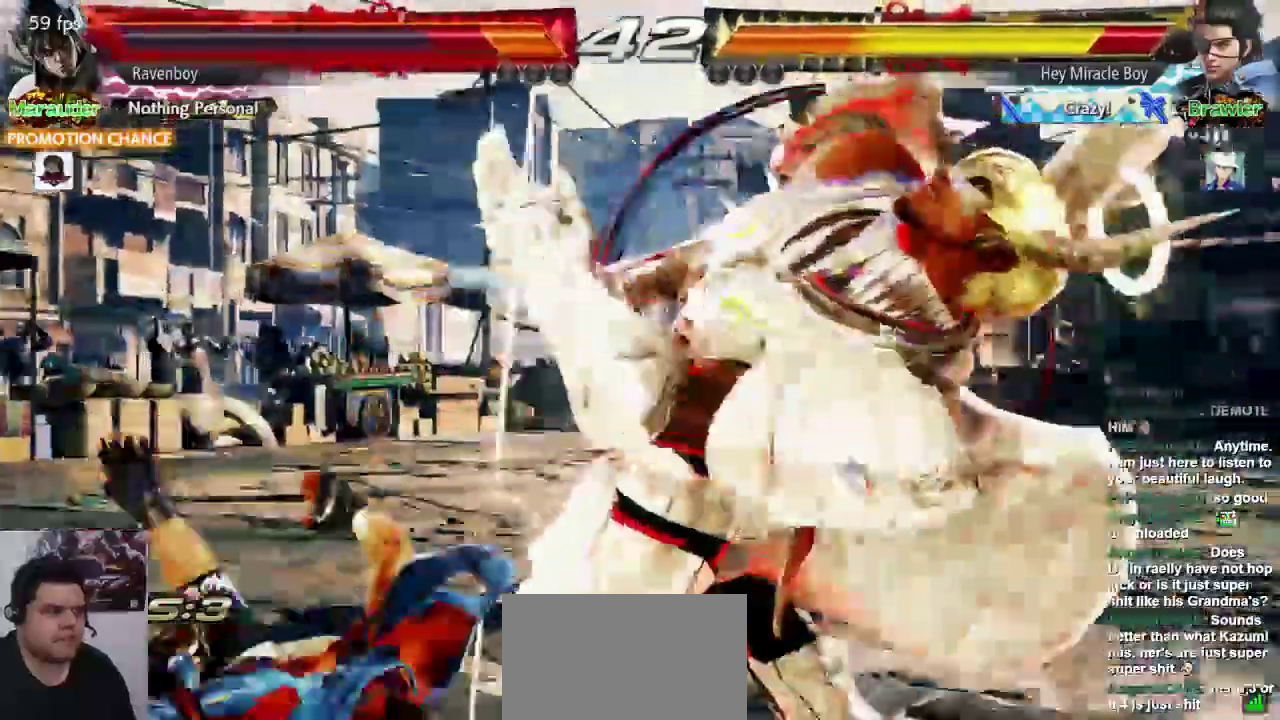
{"dt_ms": 500, "buttons": [], "left_stick": "right", "events": [[317, "left_stick", "left"], [383, "left_stick", "center"], [450, "left_stick", "right"]]}
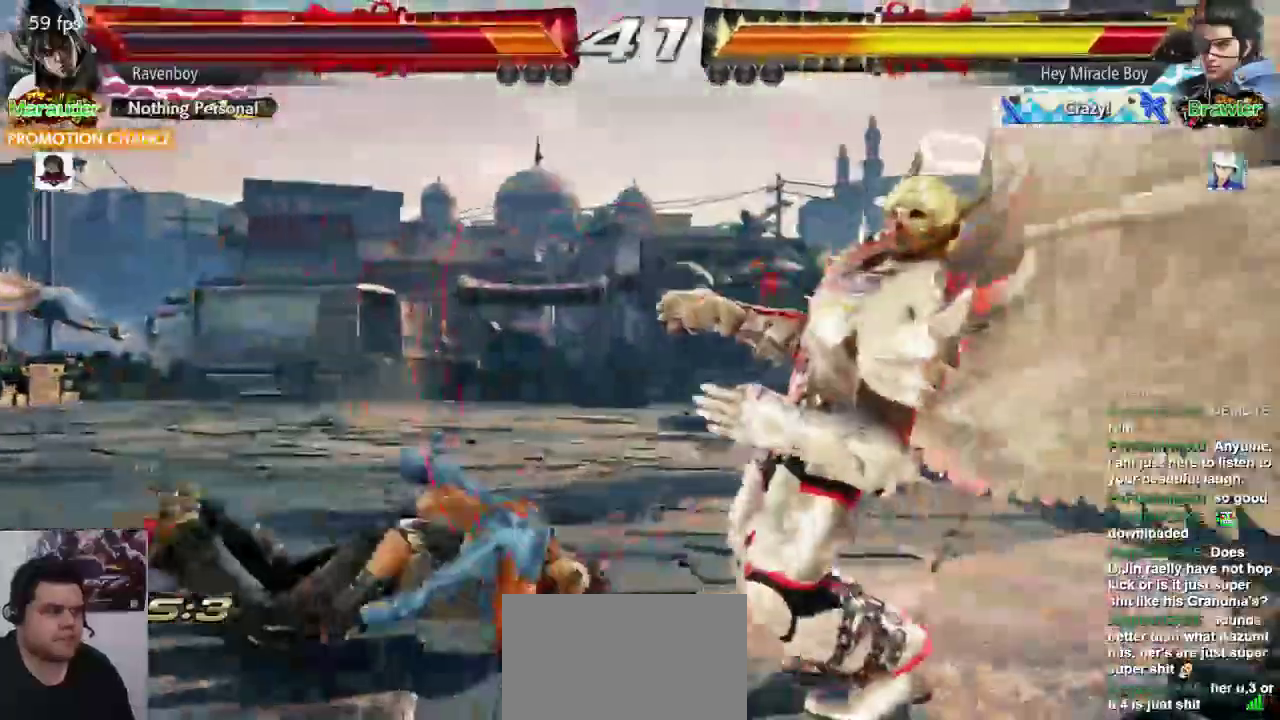
{"dt_ms": 500, "buttons": [], "left_stick": "right", "events": [[117, "left_stick", "center"], [183, "L1", "down"], [250, "L1", "up"], [283, "left_stick", "right"]]}
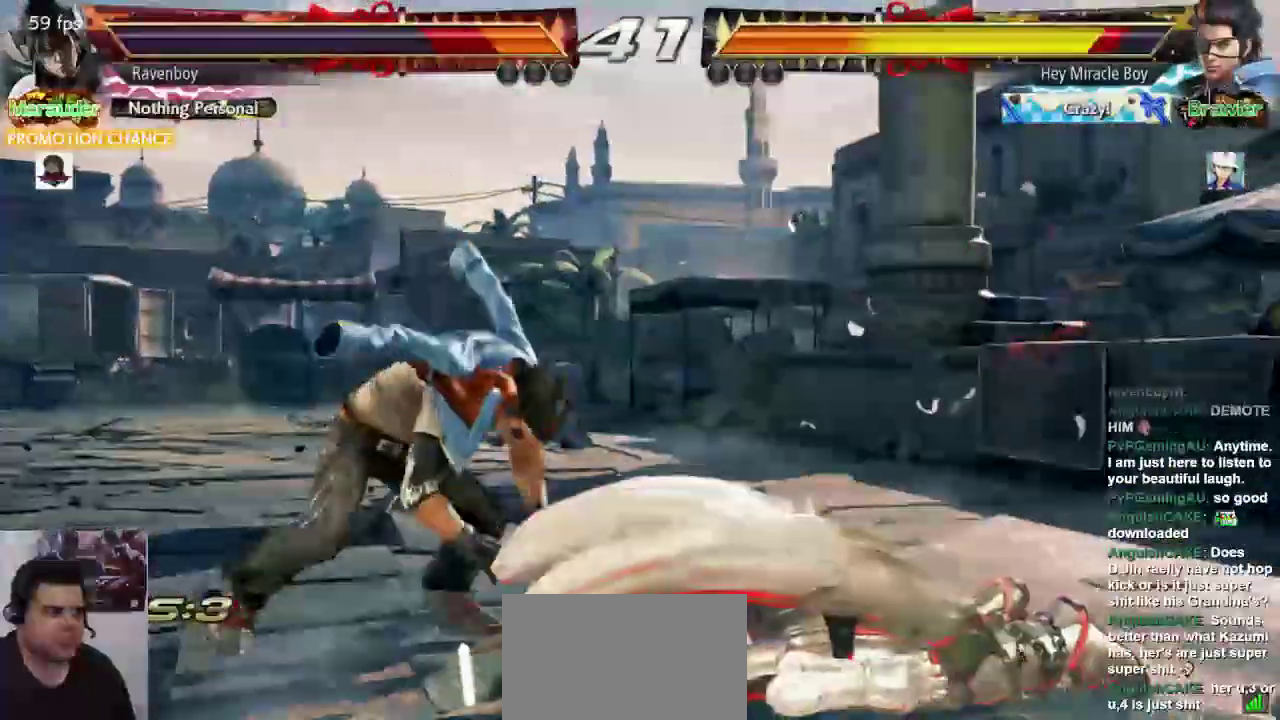
{"dt_ms": 500, "buttons": [], "left_stick": "center"}
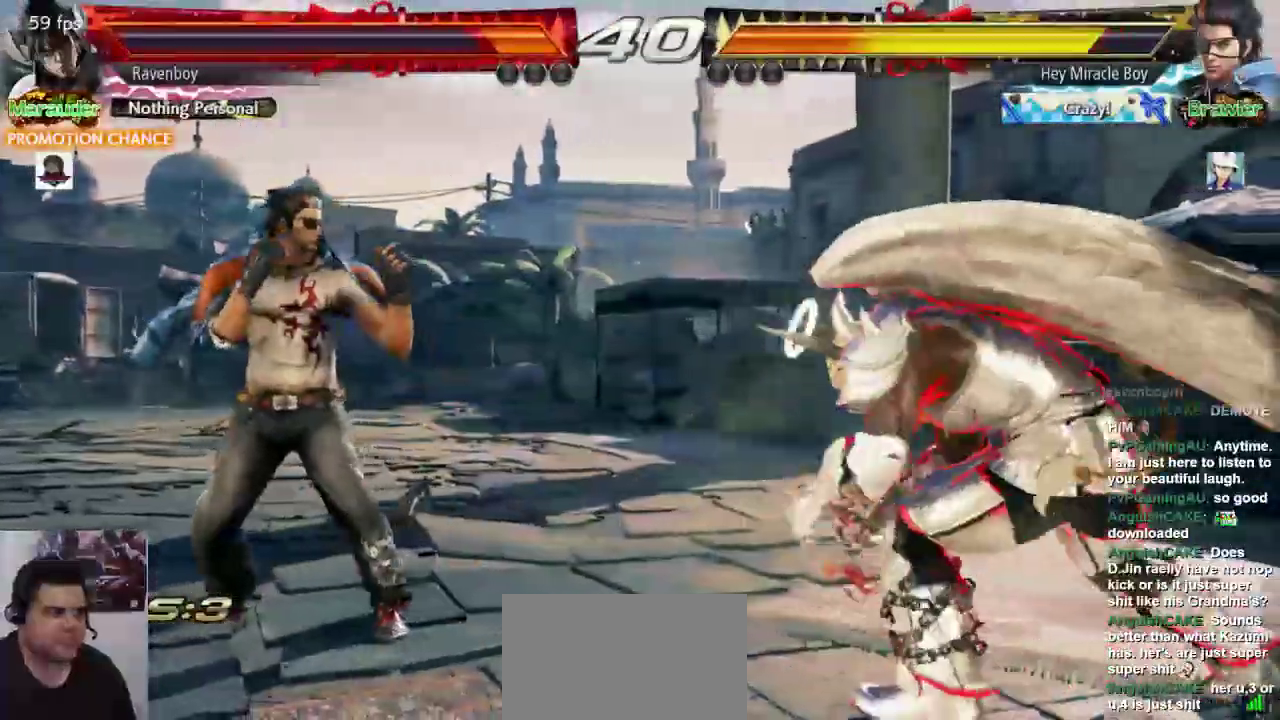
{"dt_ms": 500, "buttons": [], "left_stick": "center"}
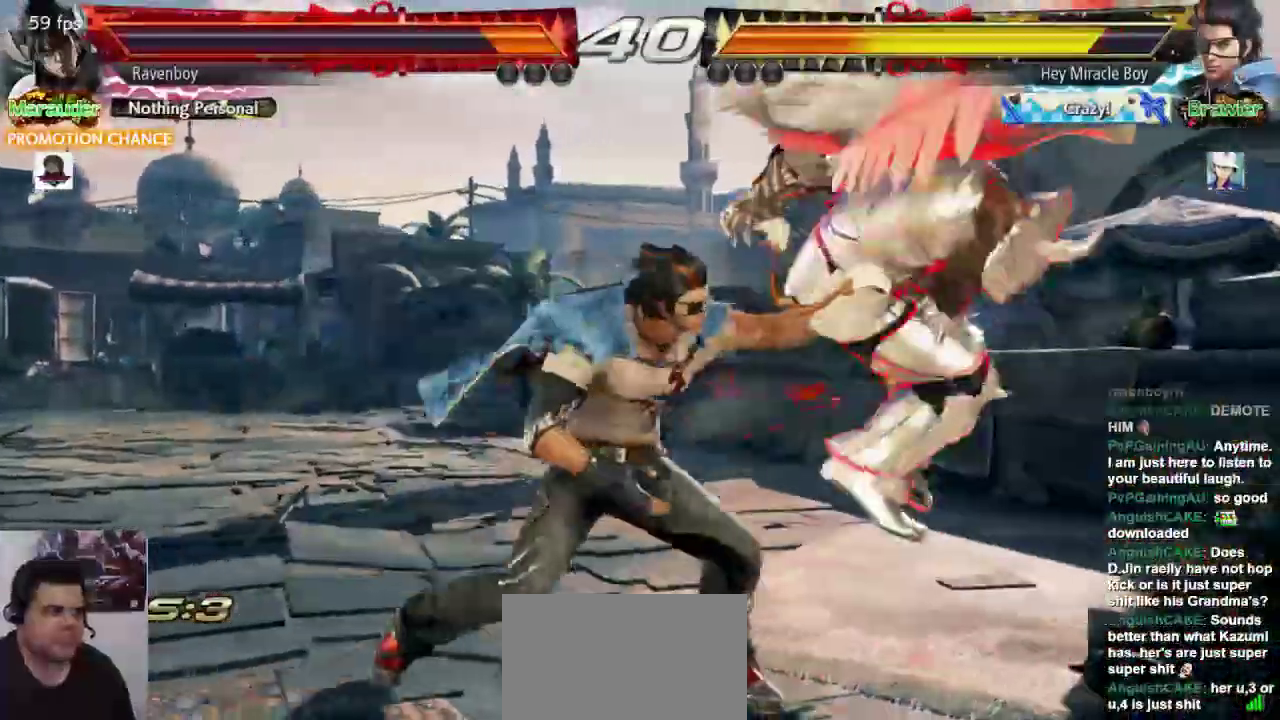
{"dt_ms": 500, "buttons": [], "left_stick": "left", "events": [[433, "left_stick", "left"]]}
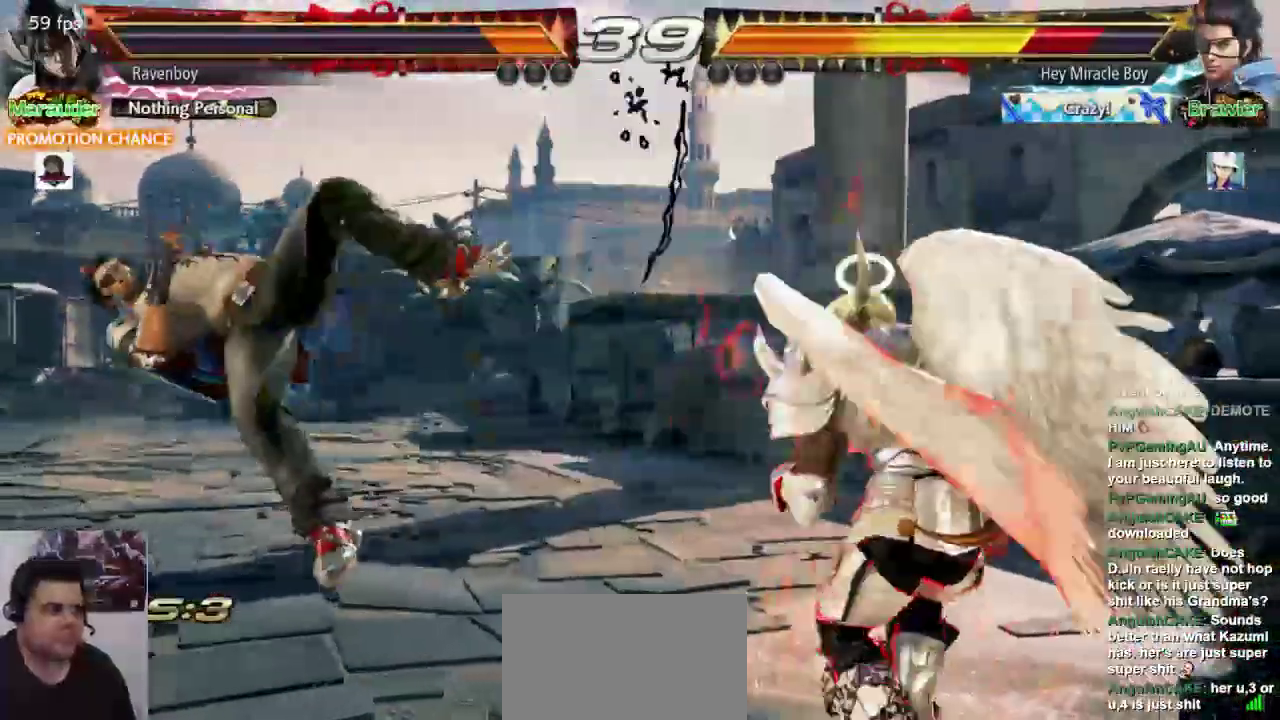
{"dt_ms": 500, "buttons": [], "left_stick": "right"}
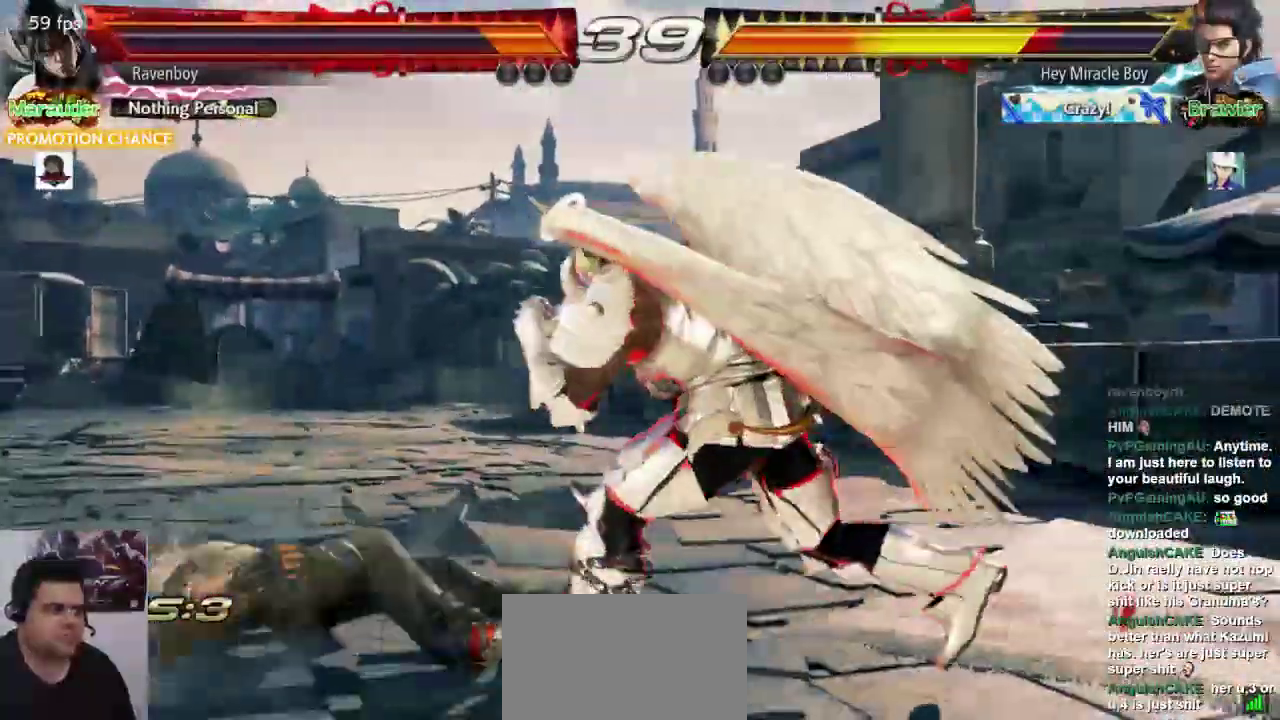
{"dt_ms": 500, "buttons": [], "left_stick": "center", "events": [[33, "left_stick", "center"], [100, "left_stick", "right"], [350, "left_stick", "center"]]}
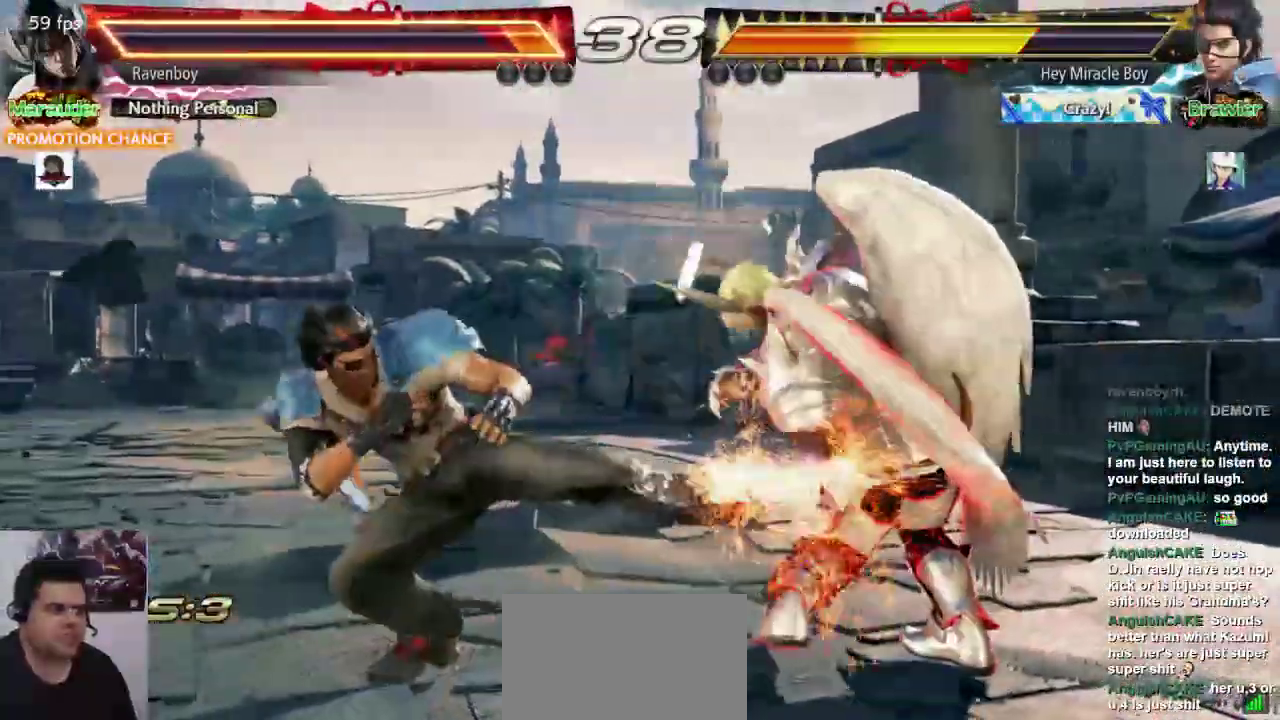
{"dt_ms": 500, "buttons": [], "left_stick": "right", "events": [[117, "left_stick", "right"], [183, "left_stick", "center"], [250, "left_stick", "right"]]}
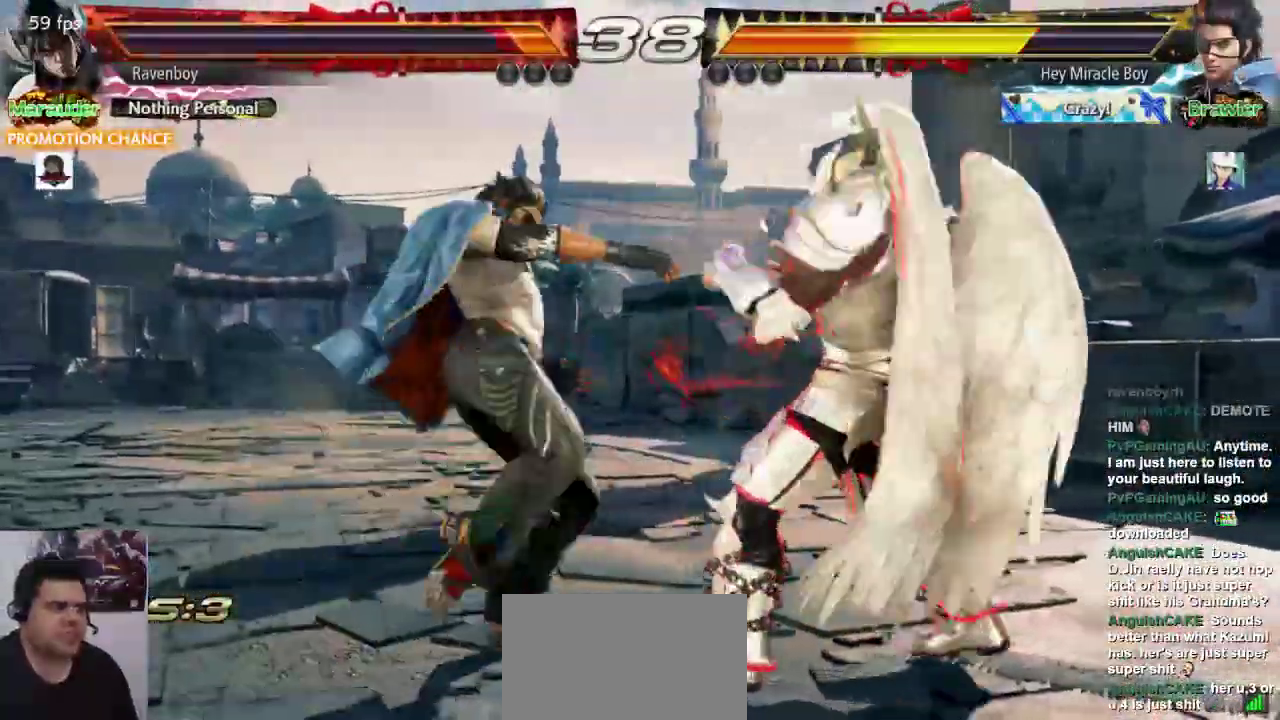
{"dt_ms": 500, "buttons": [], "left_stick": "center", "events": [[250, "left_stick", "center"], [383, "left_stick", "down"], [450, "left_stick", "center"]]}
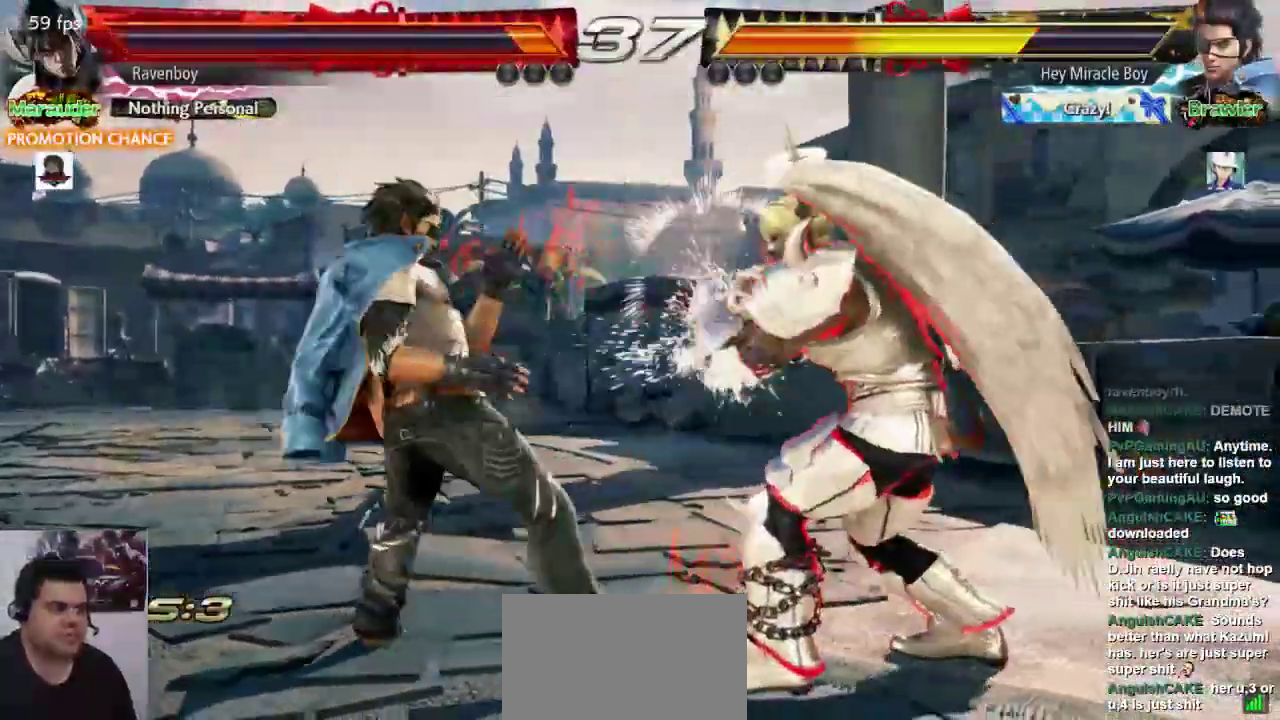
{"dt_ms": 500, "buttons": [], "left_stick": "center", "events": [[183, "SQUARE", "down"], [300, "SQUARE", "up"]]}
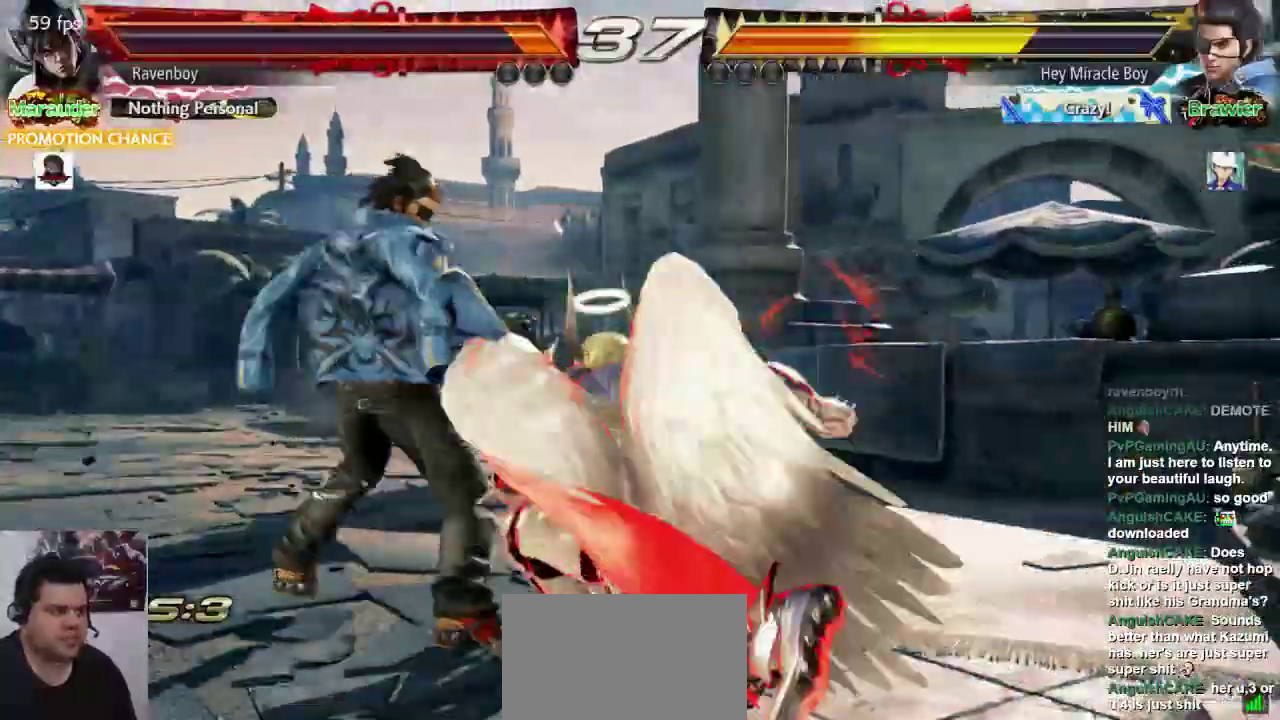
{"dt_ms": 1000, "buttons": [], "left_stick": "center"}
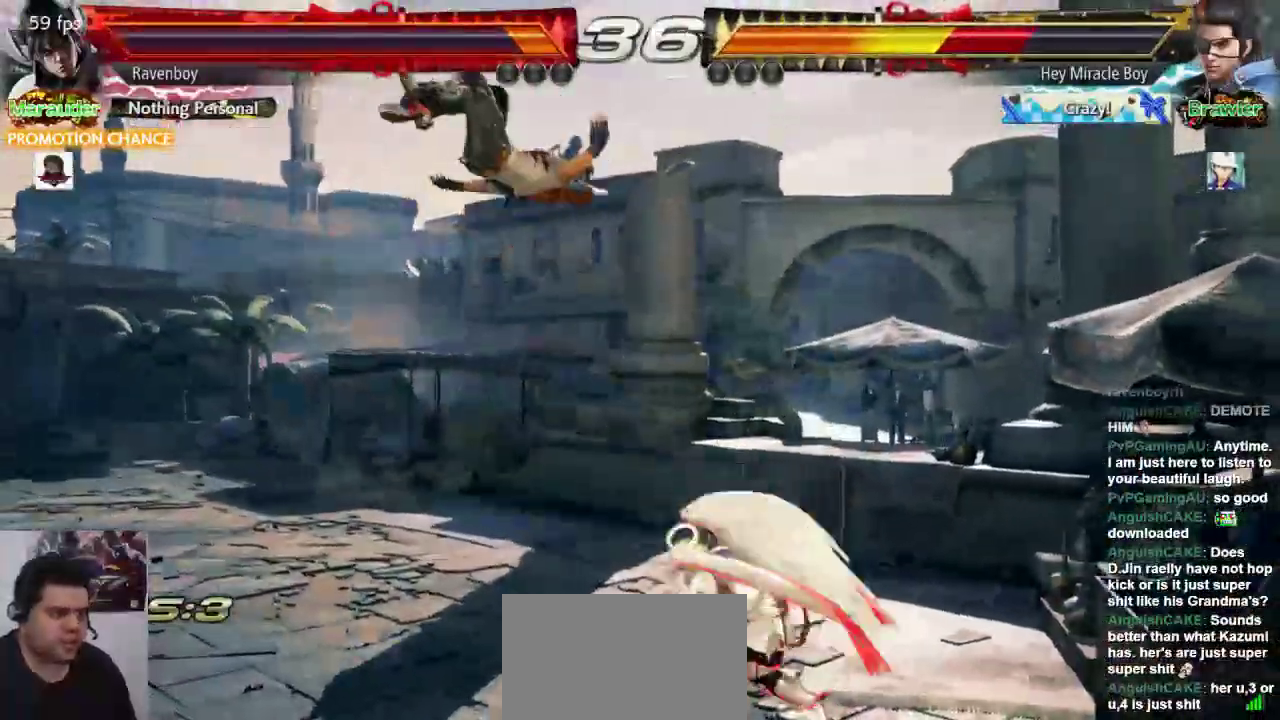
{"dt_ms": 500, "buttons": ["L1"], "left_stick": "left", "events": [[167, "left_stick", "left"], [500, "L1", "down"]]}
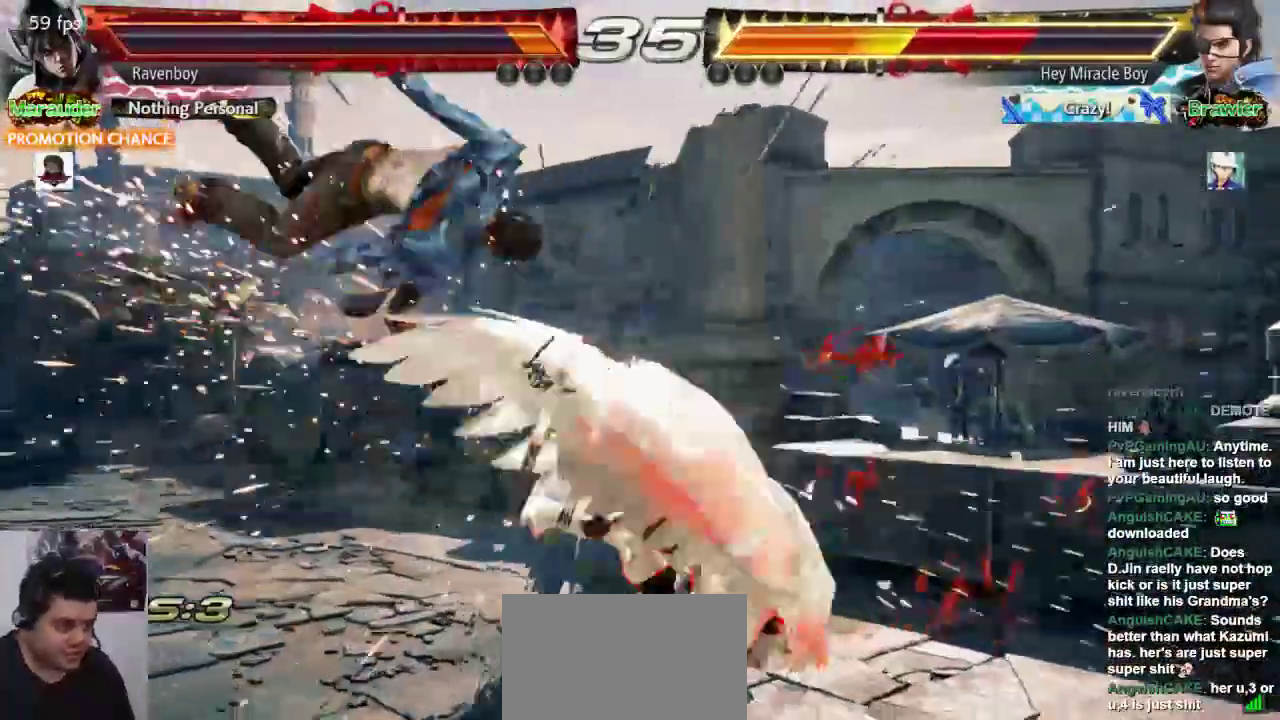
{"dt_ms": 500, "buttons": ["SQUARE"], "left_stick": "right", "events": [[117, "L1", "up"], [150, "left_stick", "center"], [350, "left_stick", "right"], [450, "SQUARE", "down"]]}